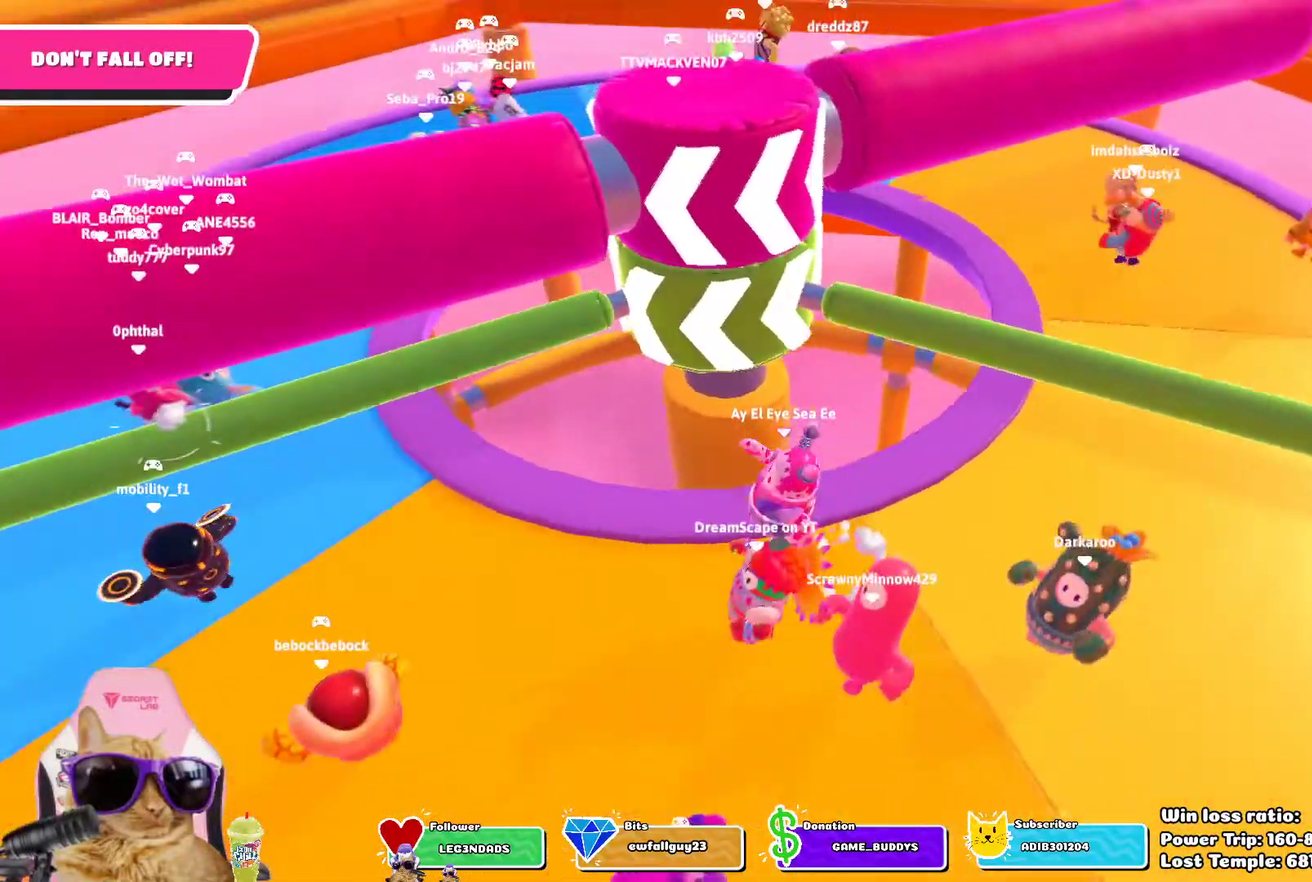
Gameplay with a controller (PlayStation layout); each line is a JSON object with the inputs held at the frame after it (dt_ms = milliseconds from this image to that frame). "events" lists button and stick changes between this image and that frame as [ms after this image, input, new state], when the widget could be followed in between. This document gives stick clicks only as held states, not as events. Not read: L1 R1.
{"dt_ms": 300, "buttons": [], "left_stick": "up-left", "right_stick": "right", "events": [[100, "left_stick", "up-left"], [250, "right_stick", "right"]]}
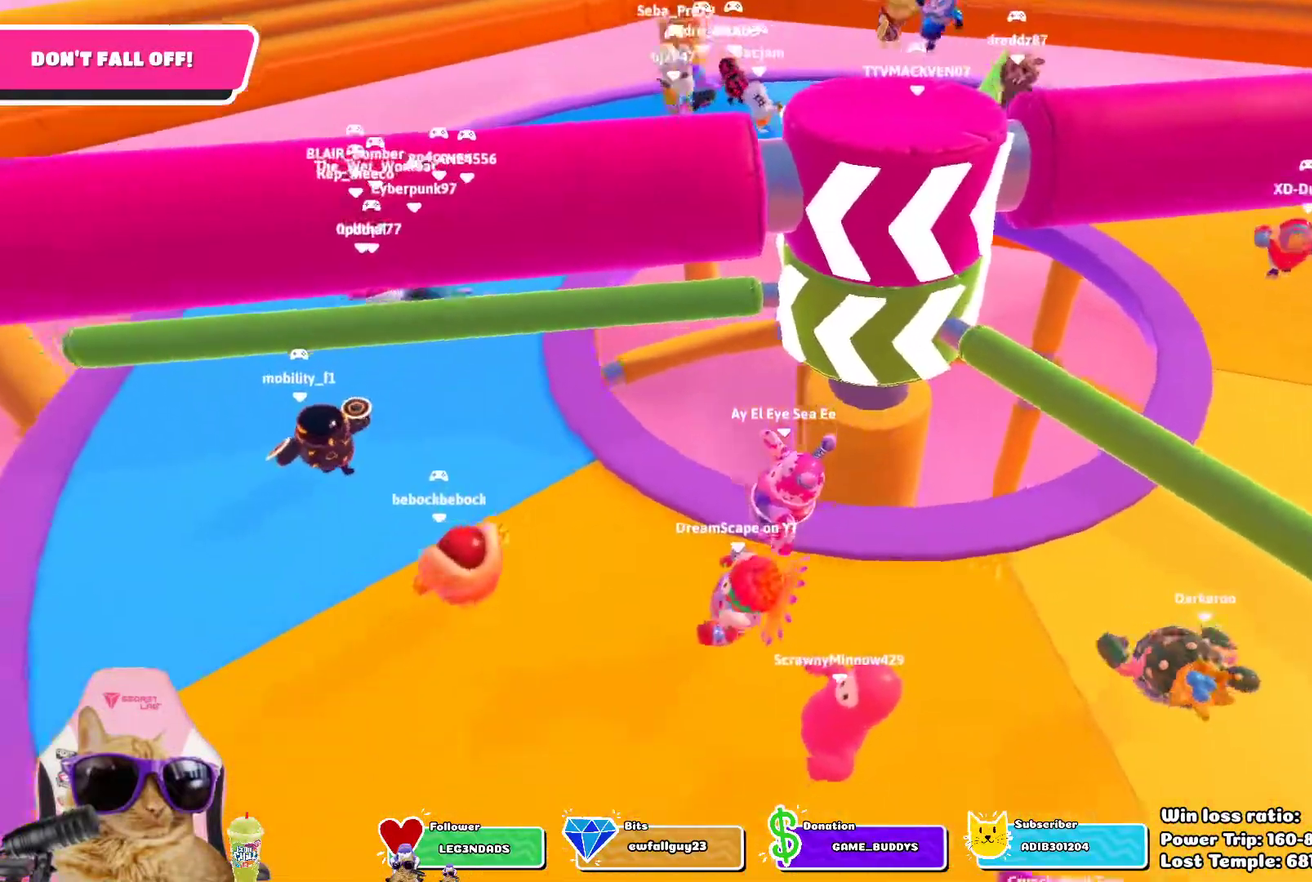
{"dt_ms": 400, "buttons": [], "left_stick": "up-left", "right_stick": "right", "events": [[100, "right_stick", "center"], [250, "right_stick", "right"]]}
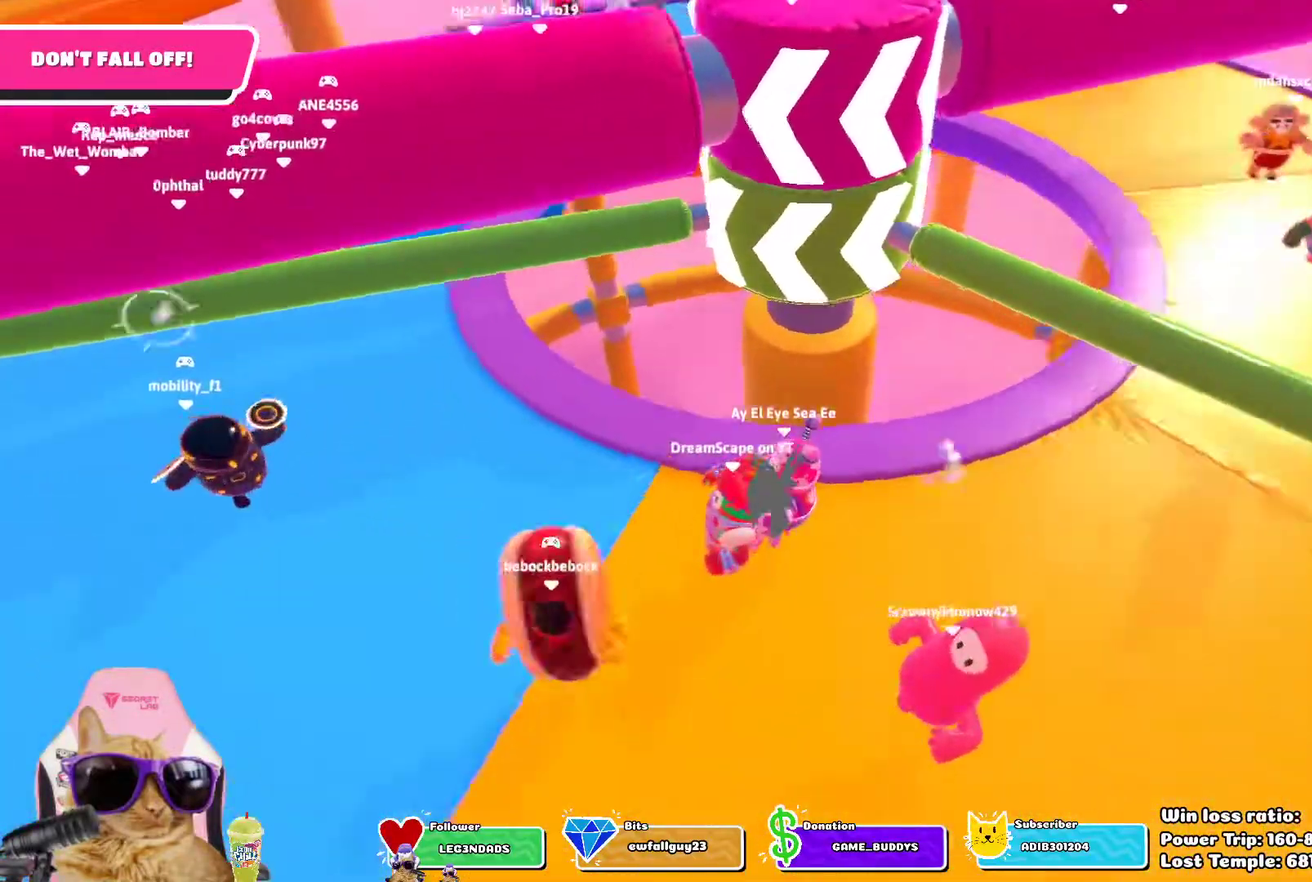
{"dt_ms": 700, "buttons": [], "left_stick": "left", "right_stick": "right", "events": [[50, "left_stick", "left"], [133, "right_stick", "center"], [233, "left_stick", "center"], [367, "left_stick", "up-right"], [450, "left_stick", "up"], [517, "left_stick", "up-left"], [600, "right_stick", "right"], [617, "left_stick", "left"]]}
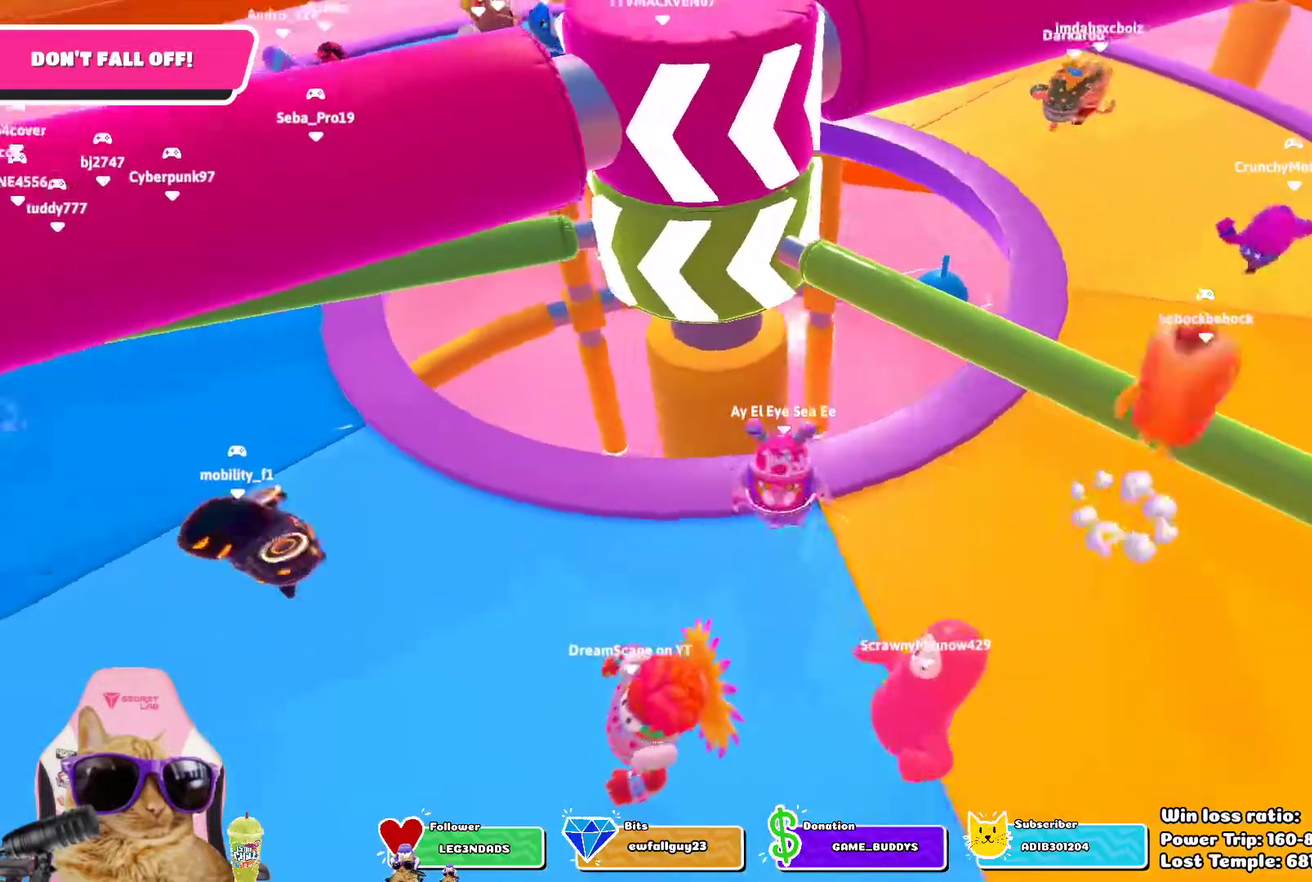
{"dt_ms": 400, "buttons": [], "left_stick": "center", "right_stick": "center", "events": [[67, "right_stick", "center"], [200, "right_stick", "right"], [300, "left_stick", "center"], [350, "right_stick", "center"]]}
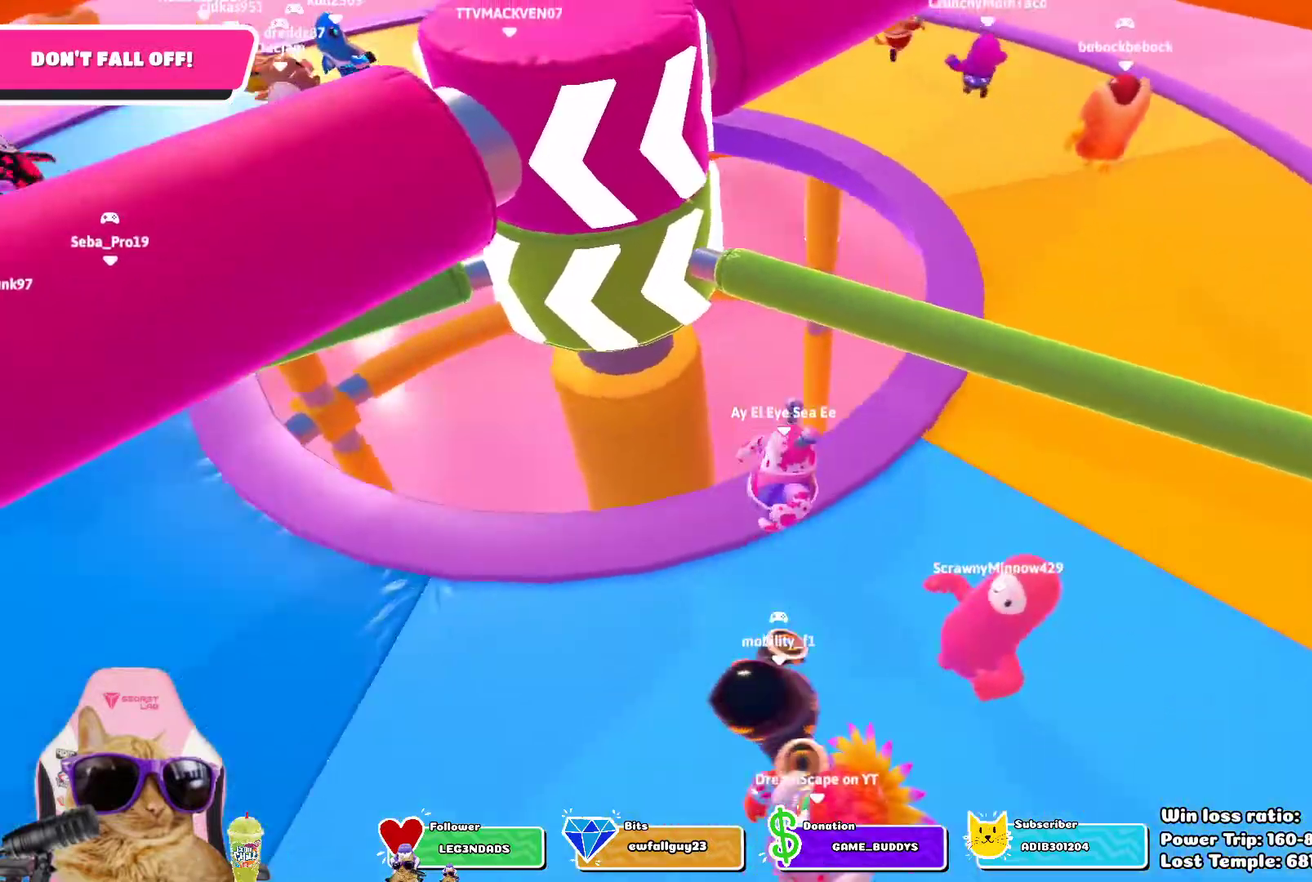
{"dt_ms": 300, "buttons": [], "left_stick": "down-left", "right_stick": "right", "events": [[33, "left_stick", "left"], [150, "left_stick", "down-left"], [200, "right_stick", "right"]]}
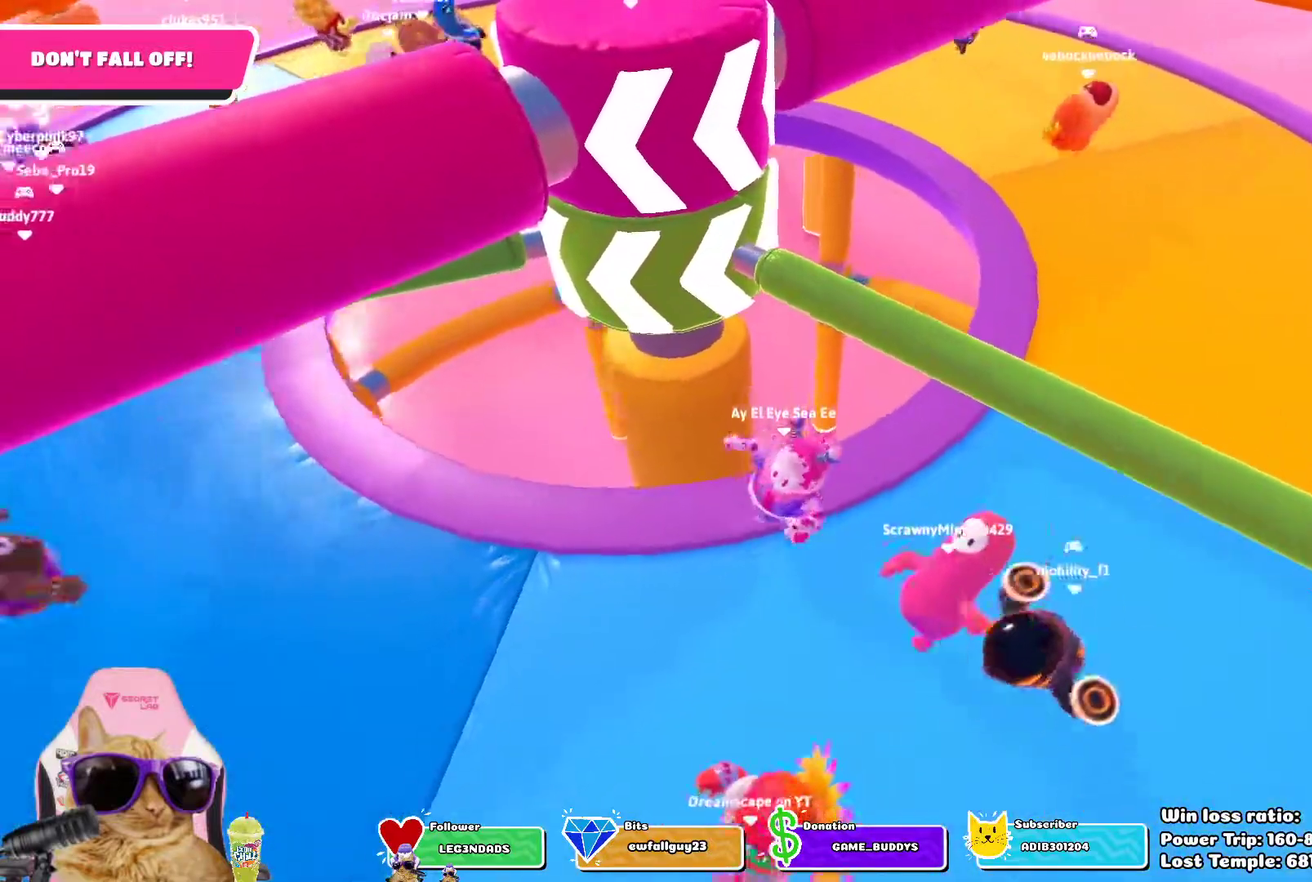
{"dt_ms": 700, "buttons": [], "left_stick": "left", "right_stick": "right", "events": [[67, "left_stick", "left"], [333, "right_stick", "center"], [417, "left_stick", "down-left"], [533, "right_stick", "right"], [667, "left_stick", "left"]]}
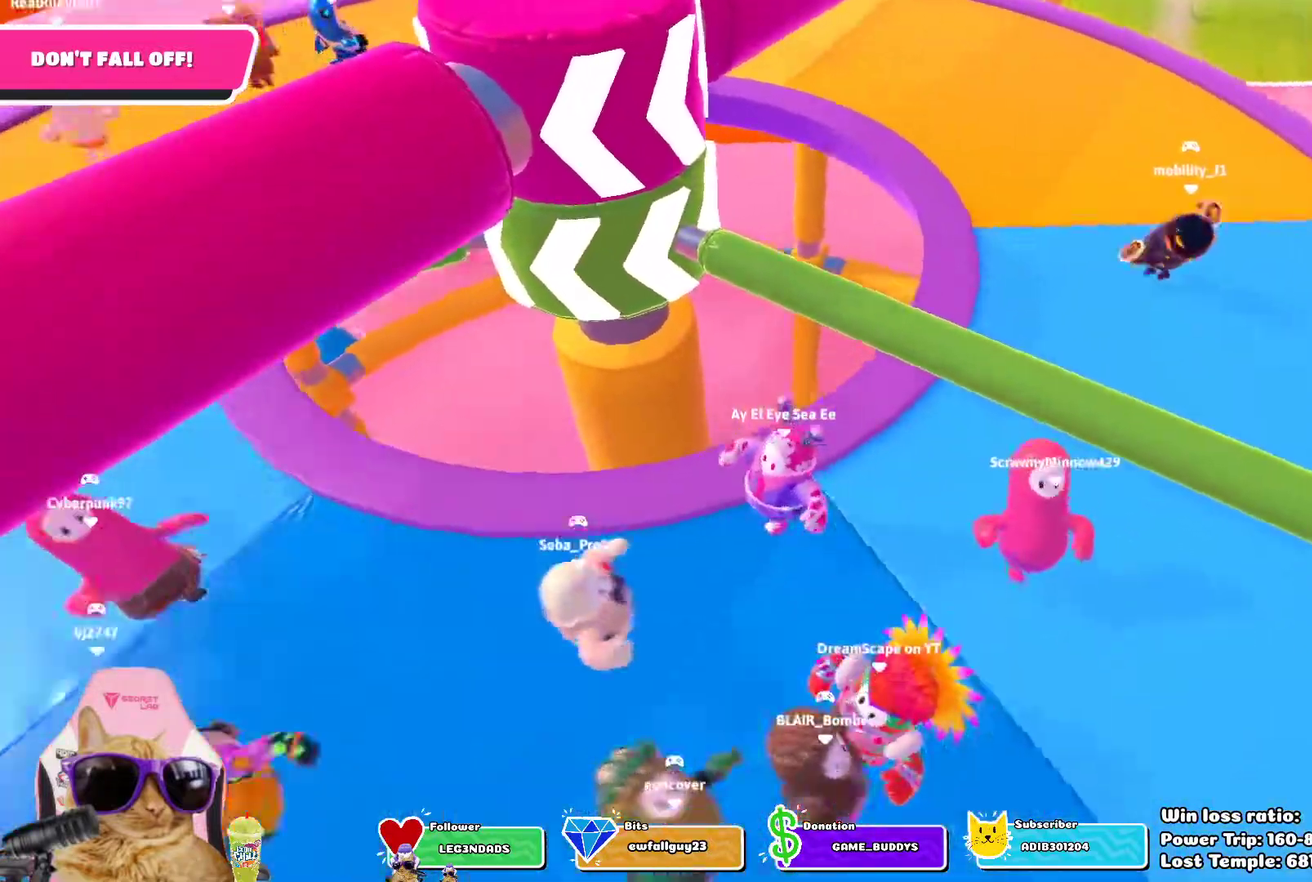
{"dt_ms": 500, "buttons": [], "left_stick": "left", "right_stick": "right", "events": [[83, "right_stick", "center"], [283, "left_stick", "down-left"], [450, "left_stick", "left"], [467, "right_stick", "right"]]}
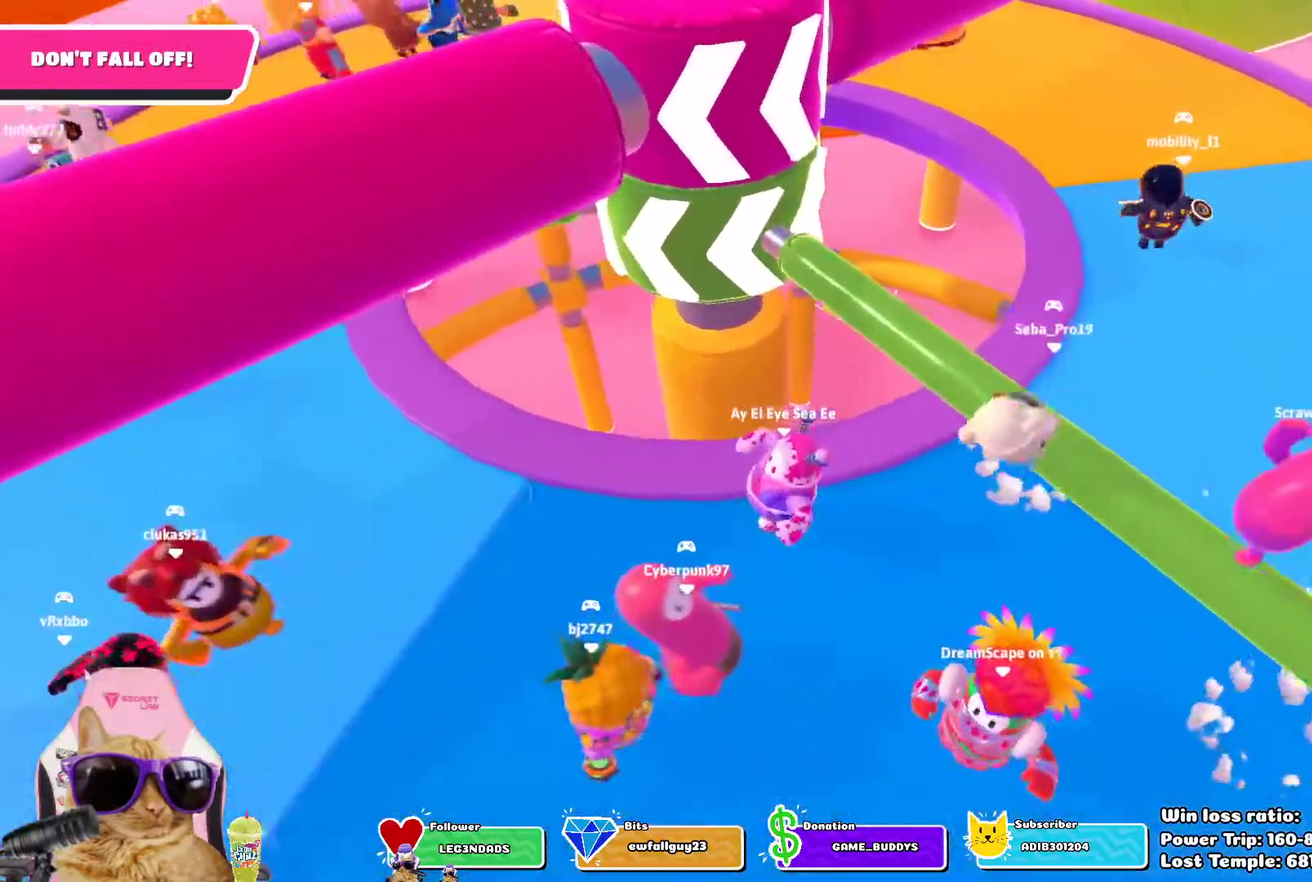
{"dt_ms": 300, "buttons": [], "left_stick": "left", "right_stick": "right", "events": [[67, "right_stick", "center"], [217, "right_stick", "right"]]}
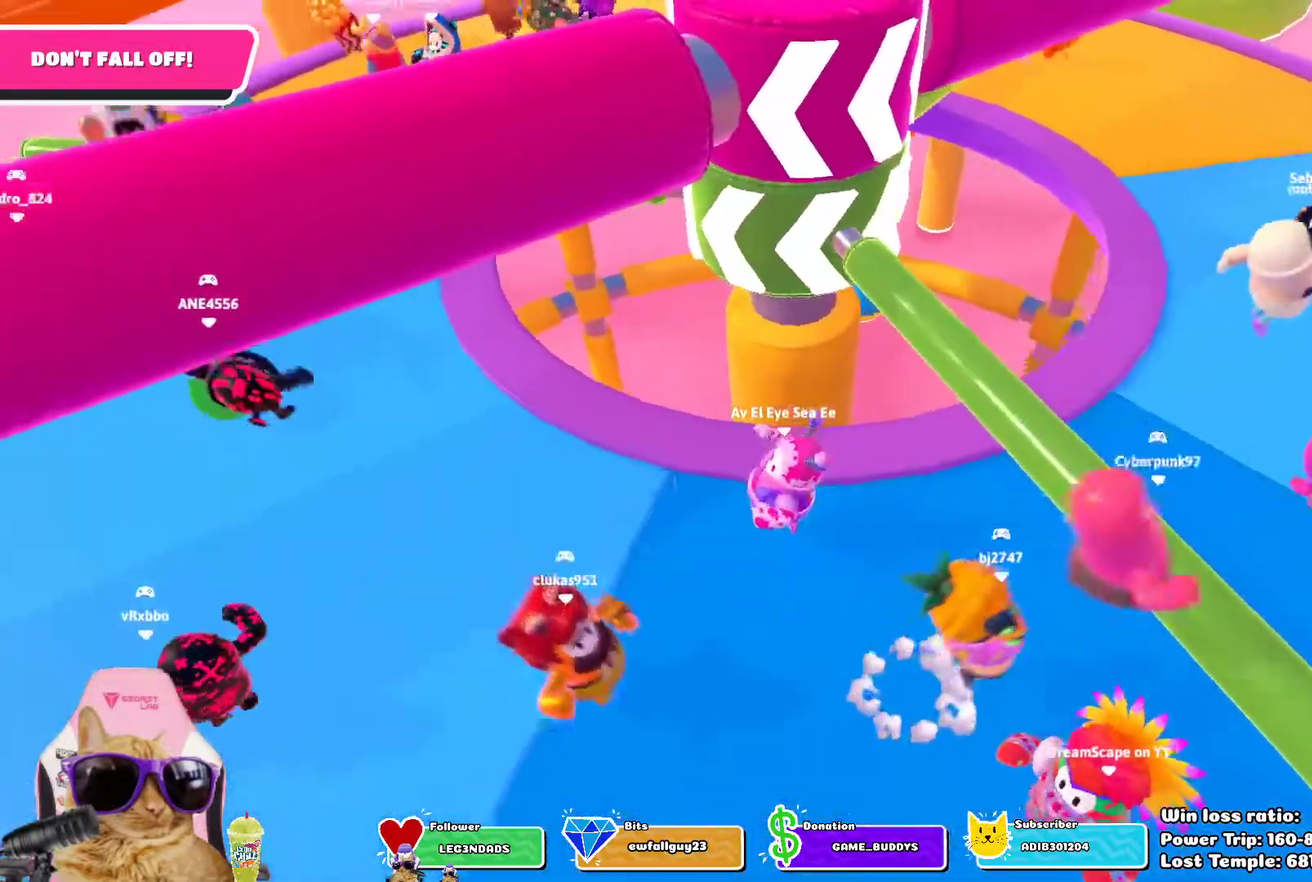
{"dt_ms": 700, "buttons": [], "left_stick": "left", "right_stick": "center", "events": [[167, "right_stick", "center"], [400, "right_stick", "up-right"], [500, "right_stick", "center"]]}
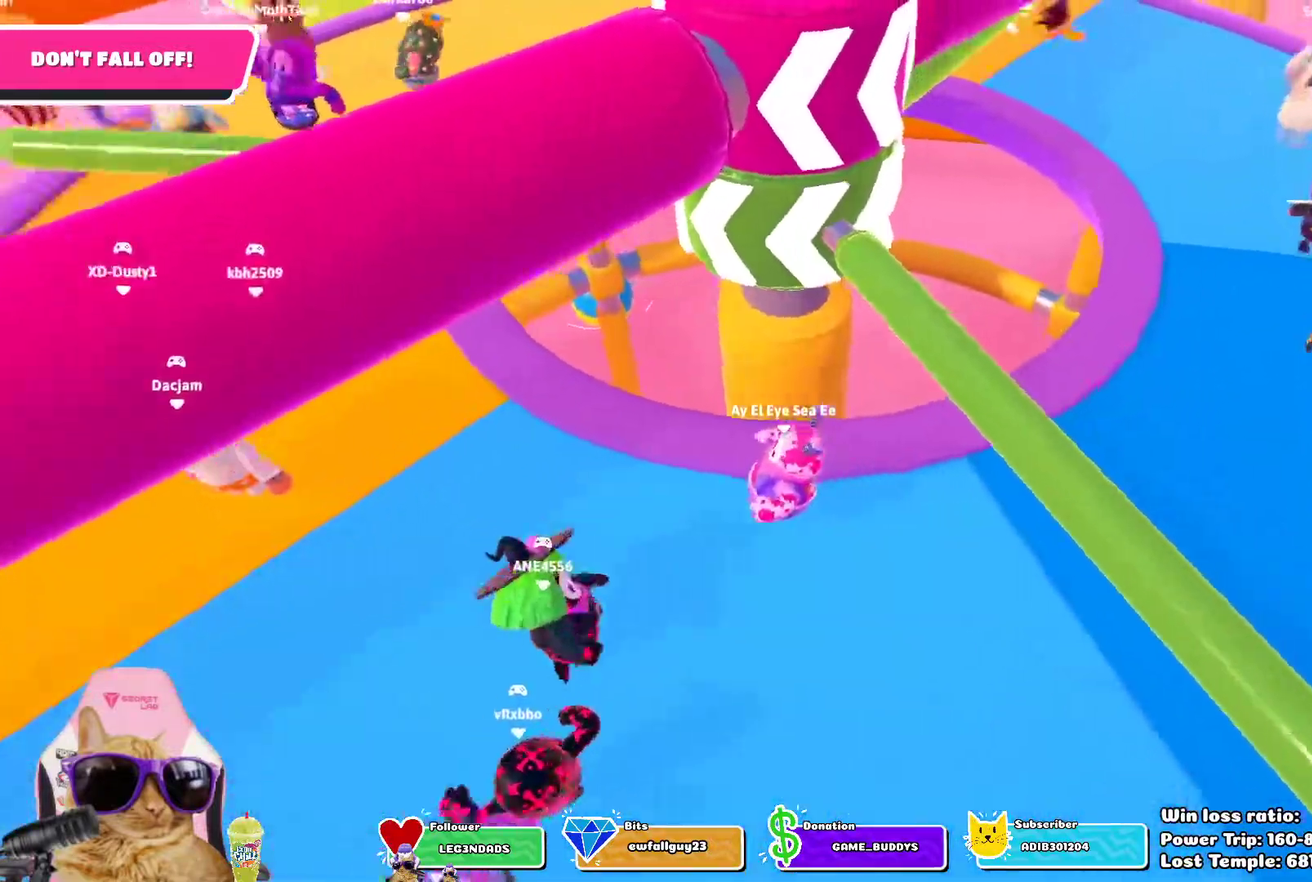
{"dt_ms": 700, "buttons": [], "left_stick": "right", "right_stick": "center", "events": [[117, "right_stick", "right"], [267, "left_stick", "up-left"], [333, "left_stick", "up-right"], [367, "right_stick", "center"], [417, "left_stick", "right"], [500, "CROSS", "down"], [667, "CROSS", "up"]]}
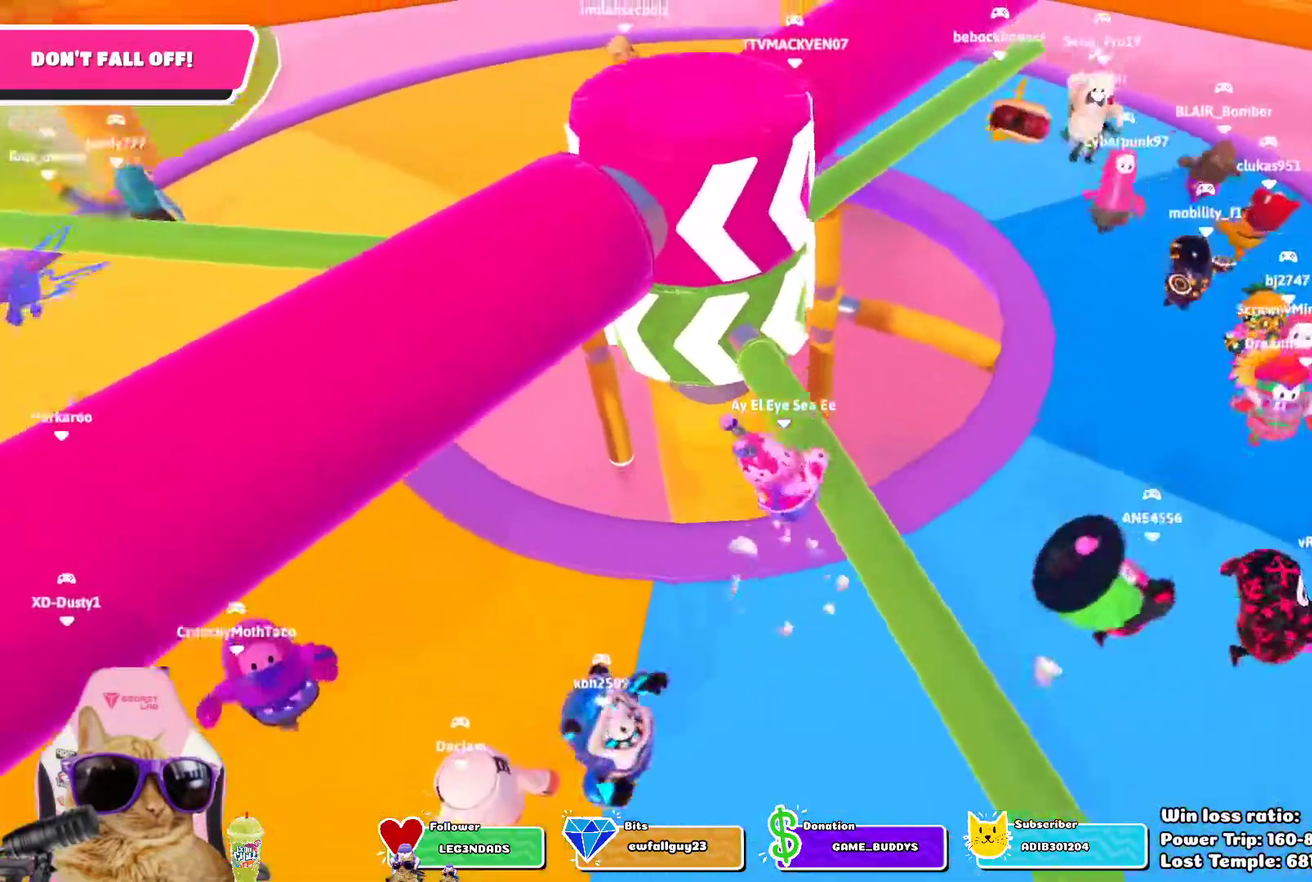
{"dt_ms": 300, "buttons": [], "left_stick": "down", "right_stick": "center", "events": [[50, "left_stick", "down-right"], [200, "left_stick", "down"]]}
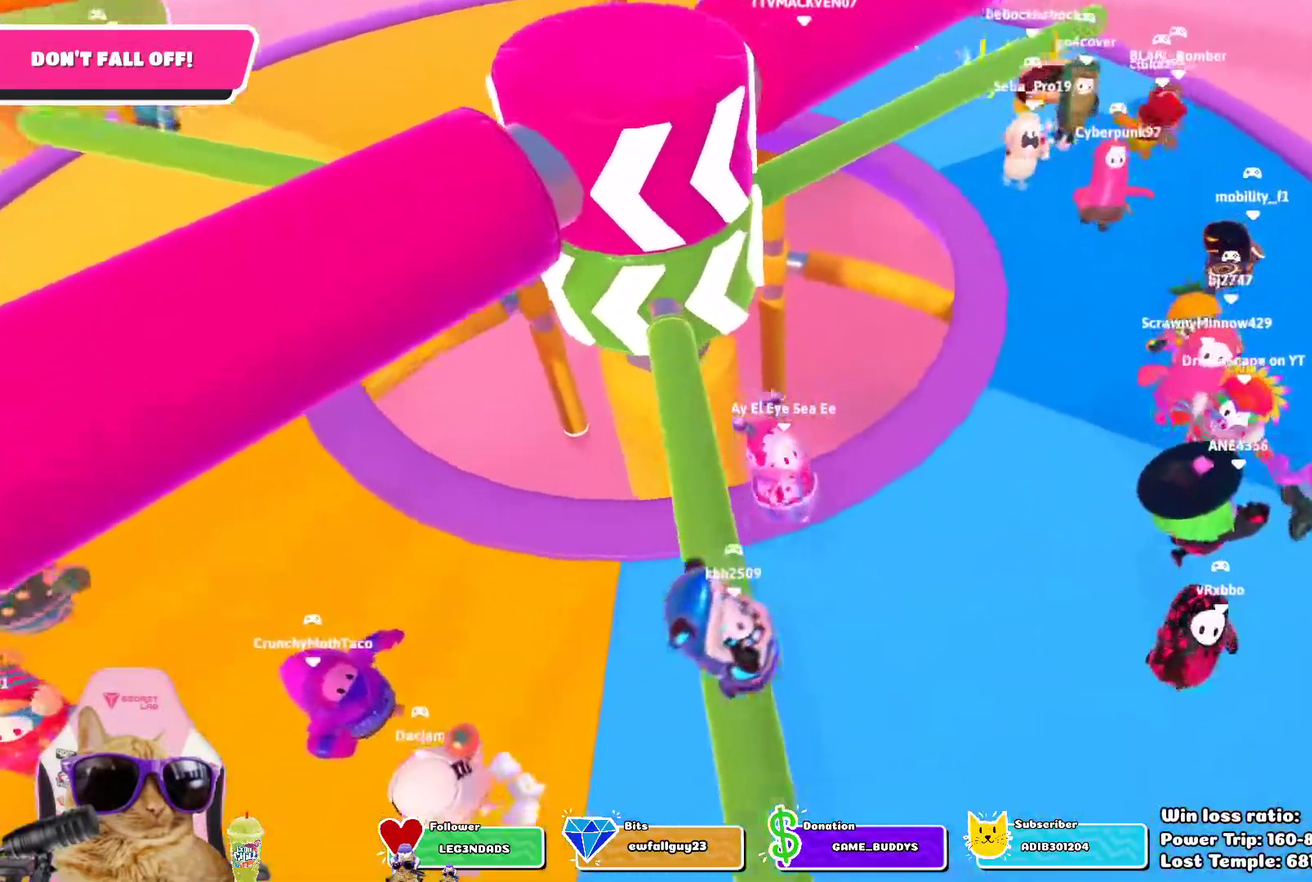
{"dt_ms": 400, "buttons": [], "left_stick": "left", "right_stick": "center", "events": [[17, "left_stick", "down-left"], [150, "left_stick", "left"]]}
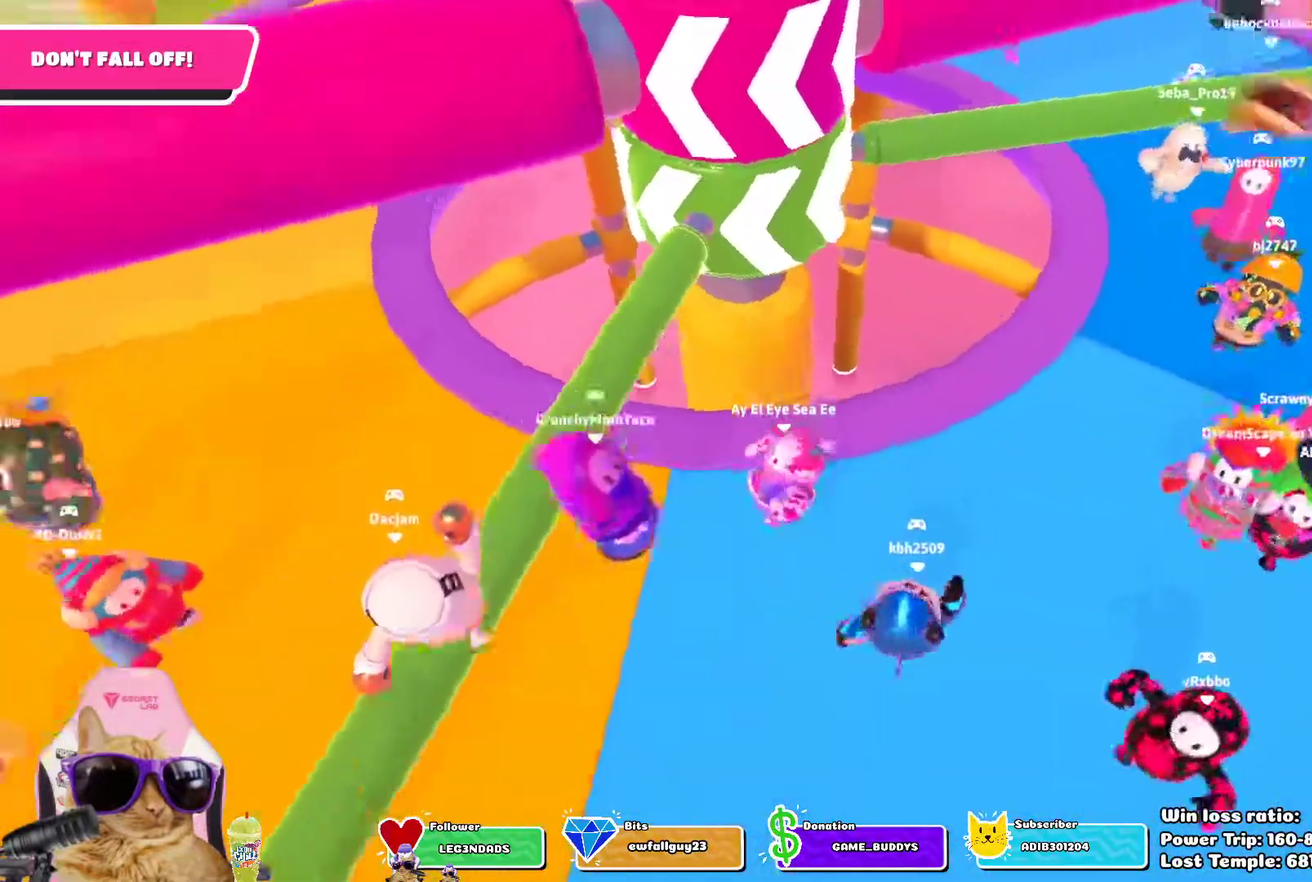
{"dt_ms": 700, "buttons": [], "left_stick": "up", "right_stick": "center", "events": [[233, "left_stick", "up-left"], [383, "CROSS", "down"], [500, "CROSS", "up"], [650, "left_stick", "up"]]}
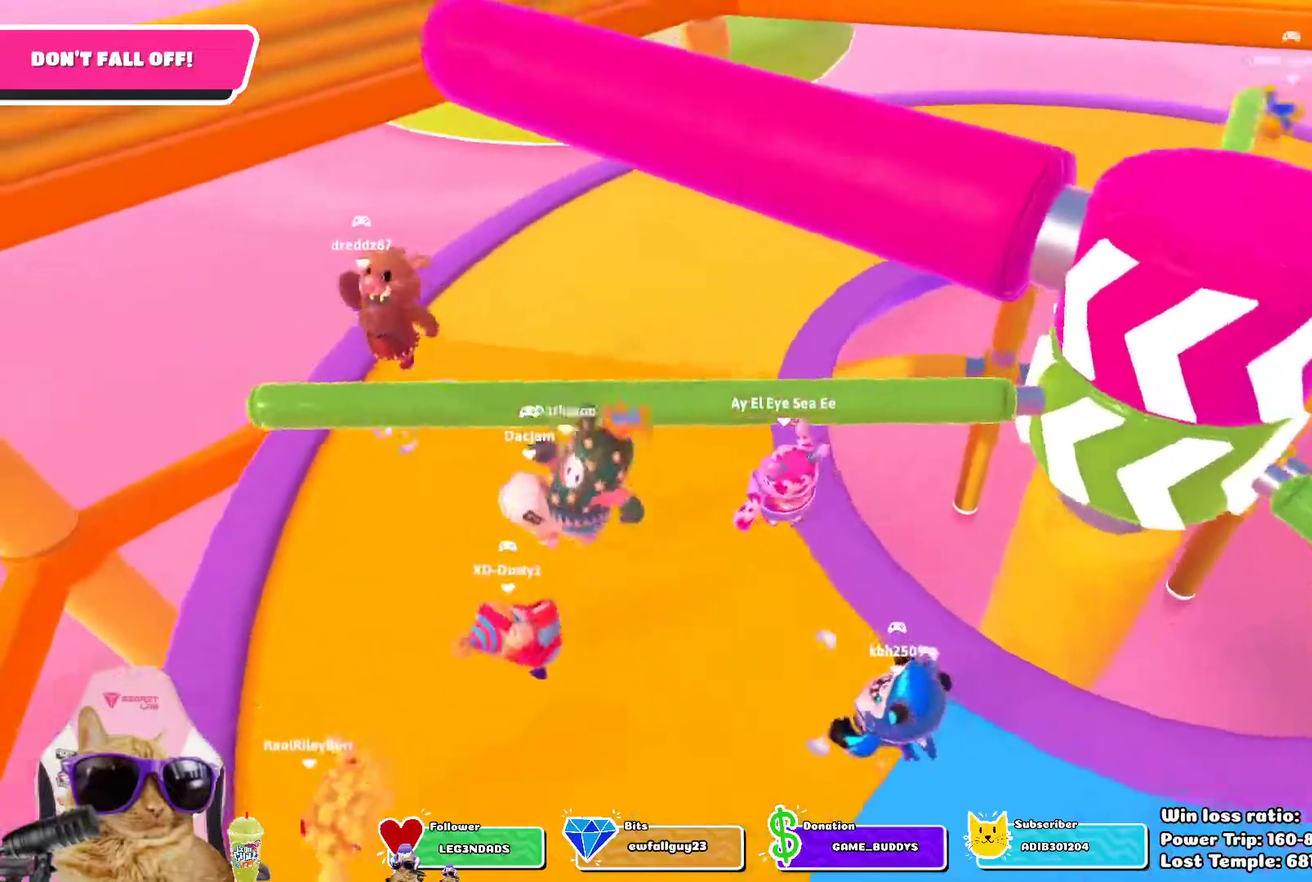
{"dt_ms": 400, "buttons": ["CROSS"], "left_stick": "up-right", "right_stick": "center", "events": [[333, "left_stick", "up-right"], [367, "CROSS", "down"]]}
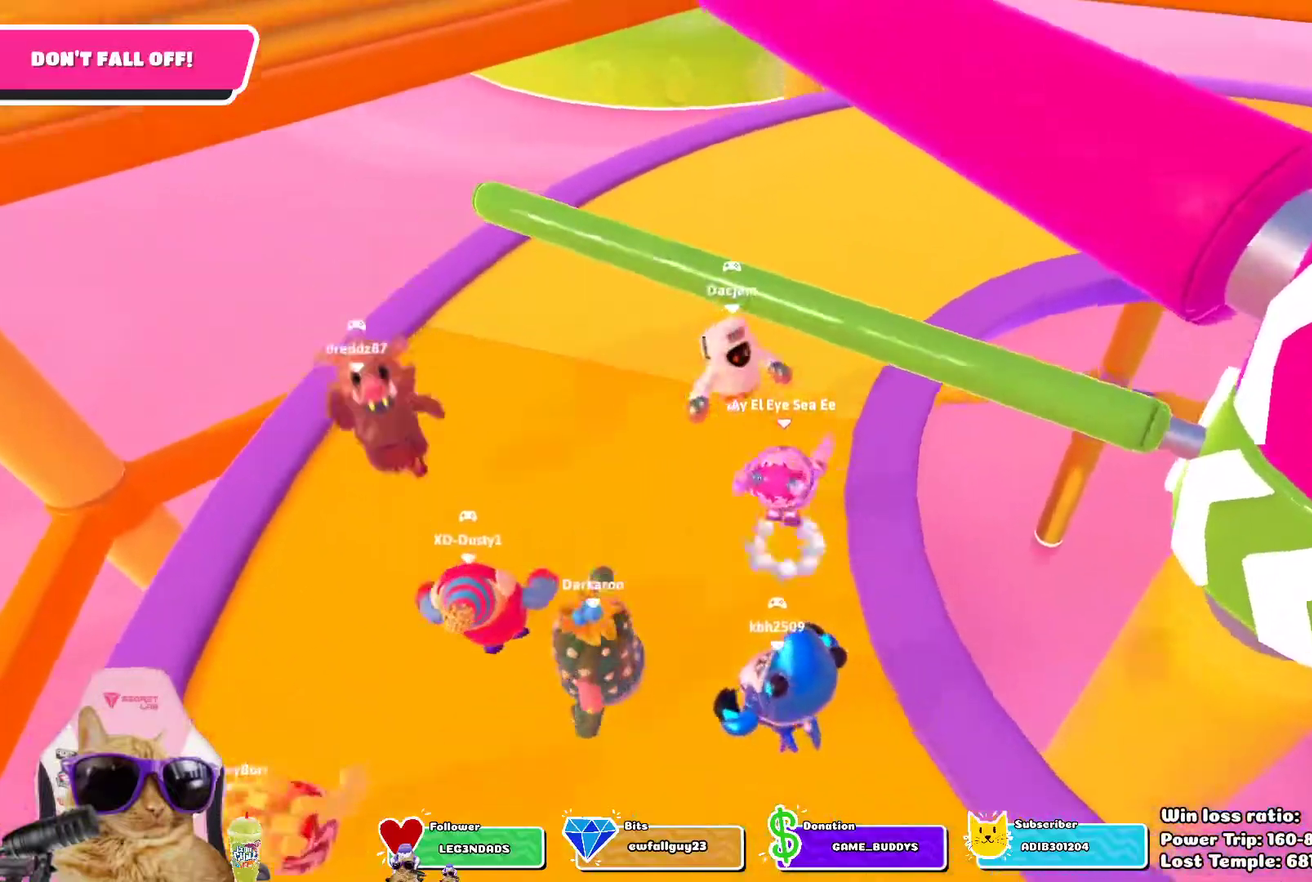
{"dt_ms": 300, "buttons": [], "left_stick": "up-right", "right_stick": "center", "events": [[83, "CROSS", "up"]]}
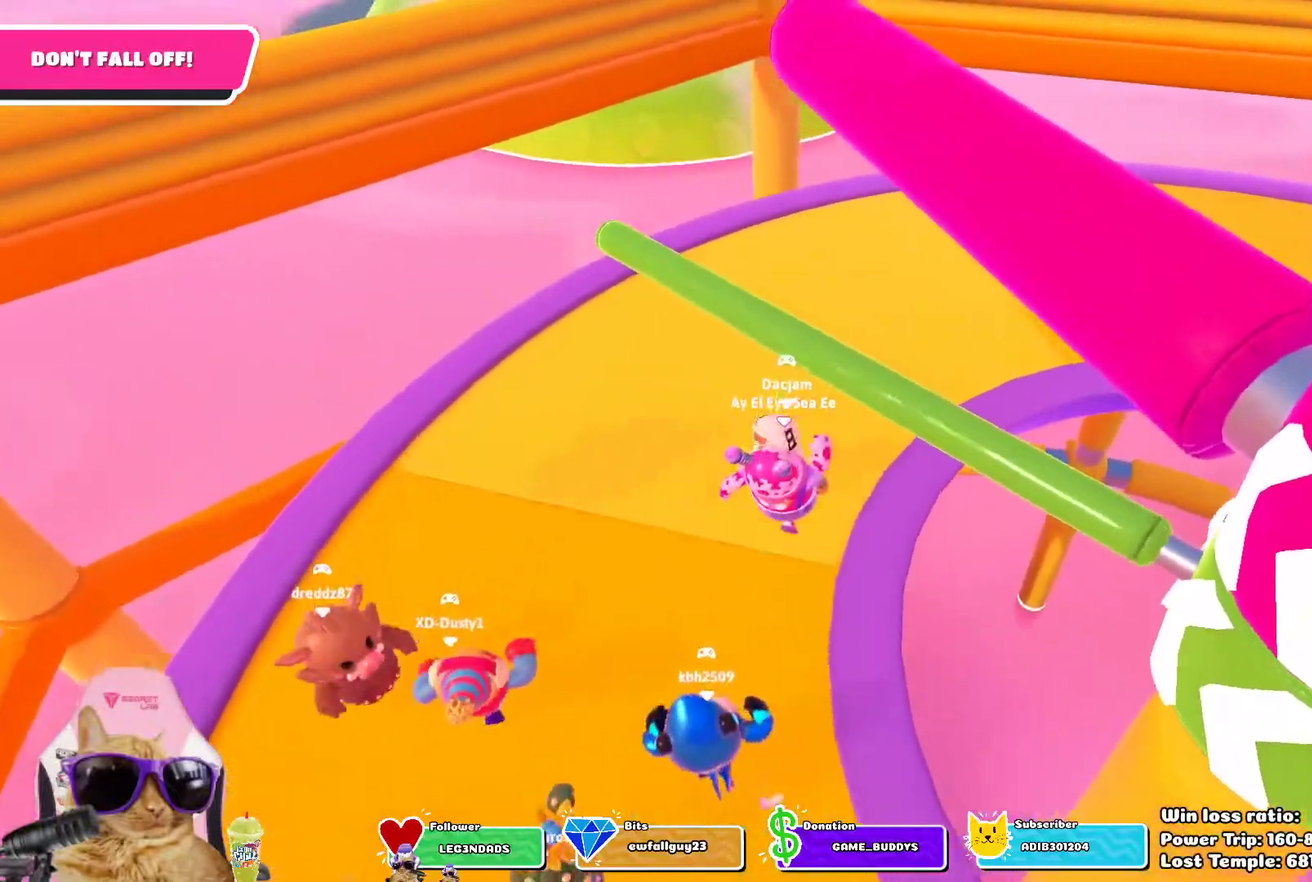
{"dt_ms": 800, "buttons": [], "left_stick": "up-left", "right_stick": "right"}
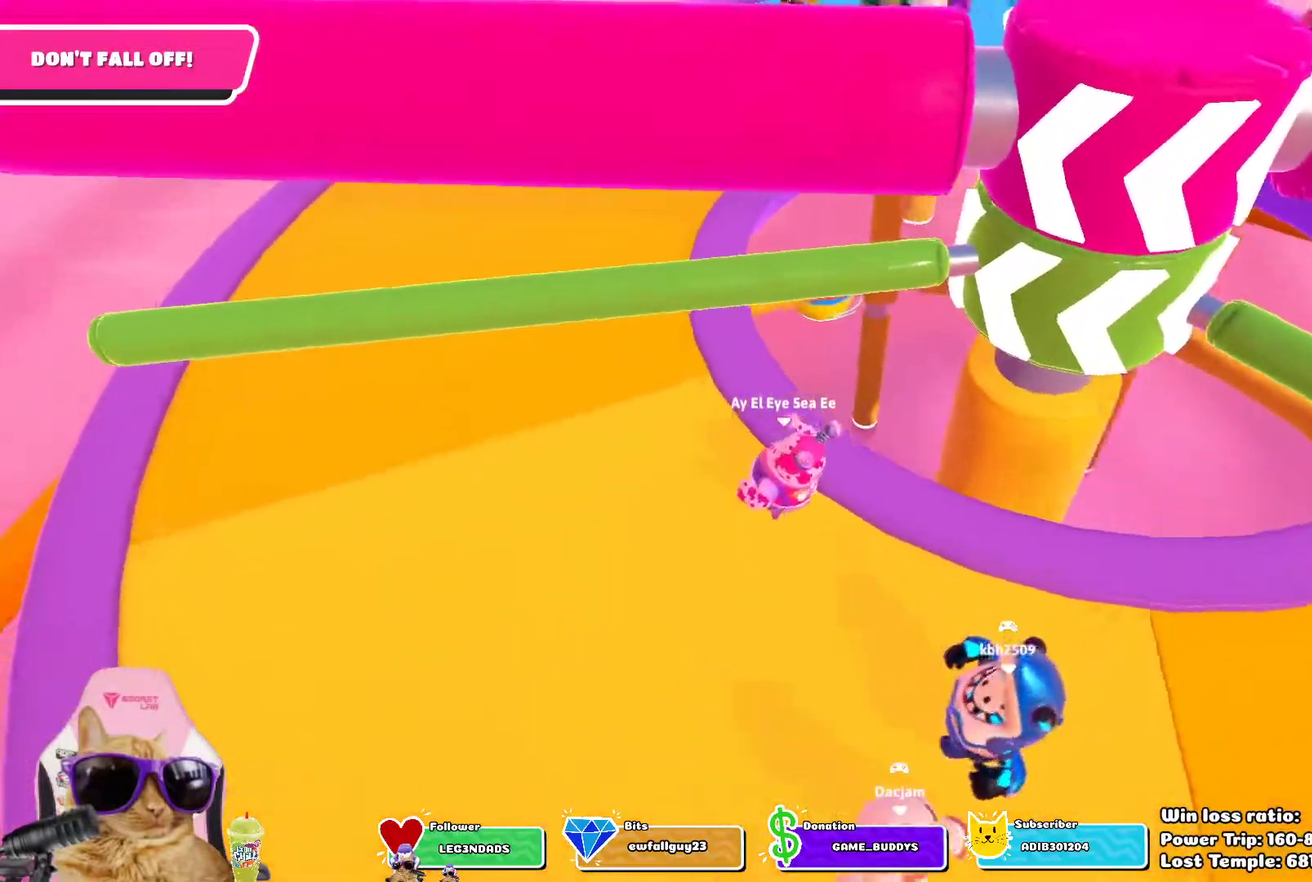
{"dt_ms": 400, "buttons": [], "left_stick": "up-left", "right_stick": "right"}
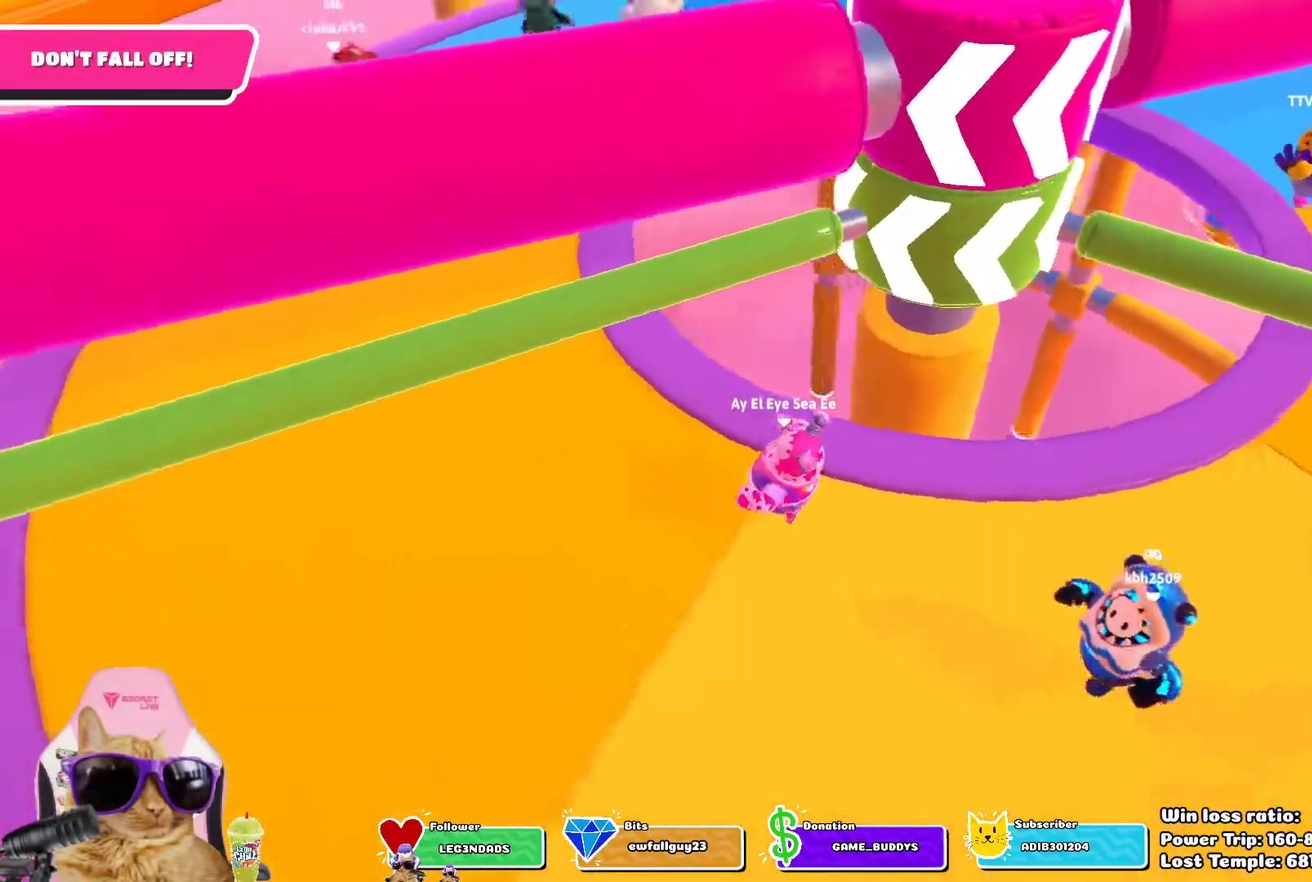
{"dt_ms": 300, "buttons": [], "left_stick": "left", "right_stick": "right", "events": [[133, "left_stick", "center"], [300, "left_stick", "left"]]}
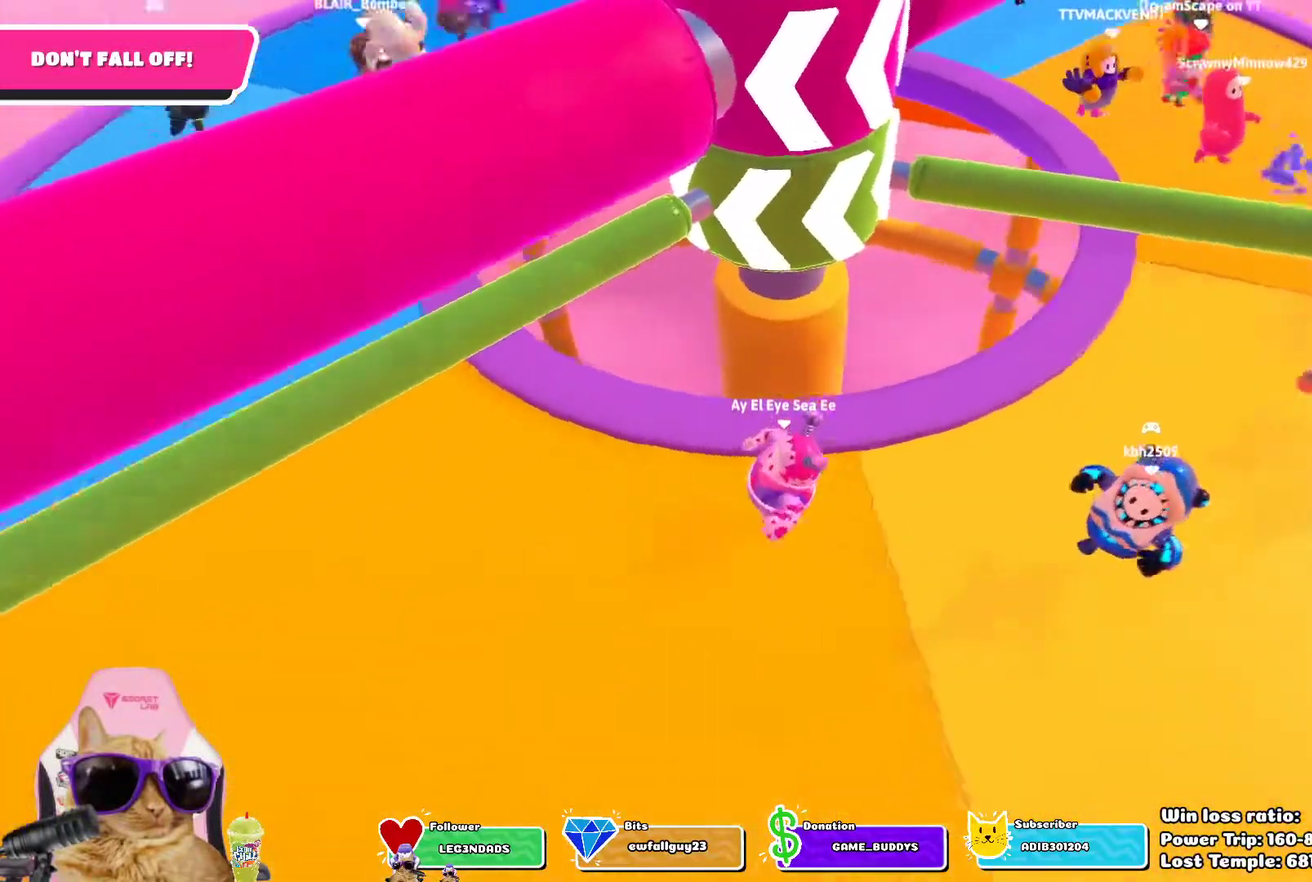
{"dt_ms": 900, "buttons": [], "left_stick": "left", "right_stick": "right", "events": [[250, "right_stick", "center"], [450, "right_stick", "right"], [700, "right_stick", "center"], [900, "right_stick", "right"]]}
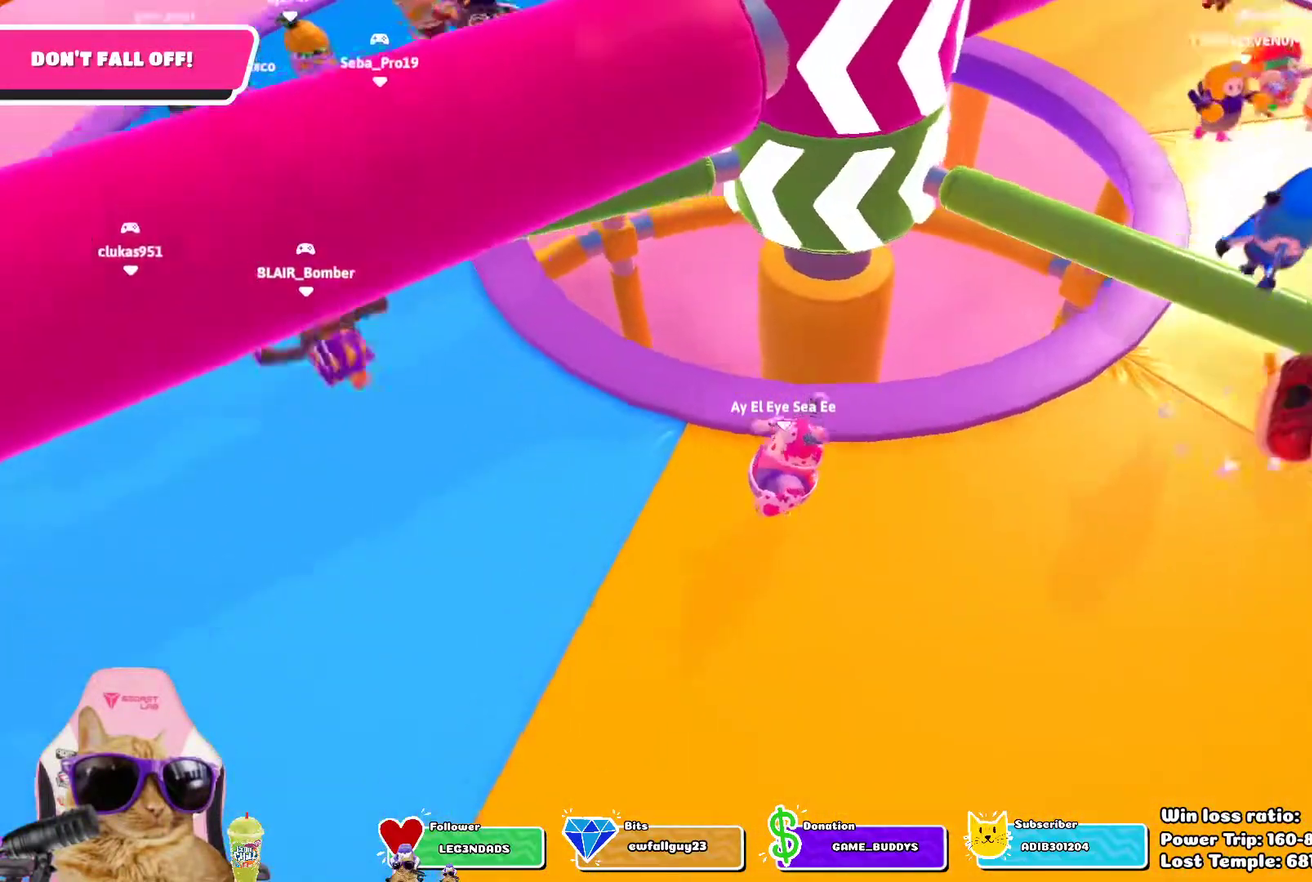
{"dt_ms": 300, "buttons": [], "left_stick": "up-left", "right_stick": "center", "events": [[200, "left_stick", "up-left"], [217, "right_stick", "center"]]}
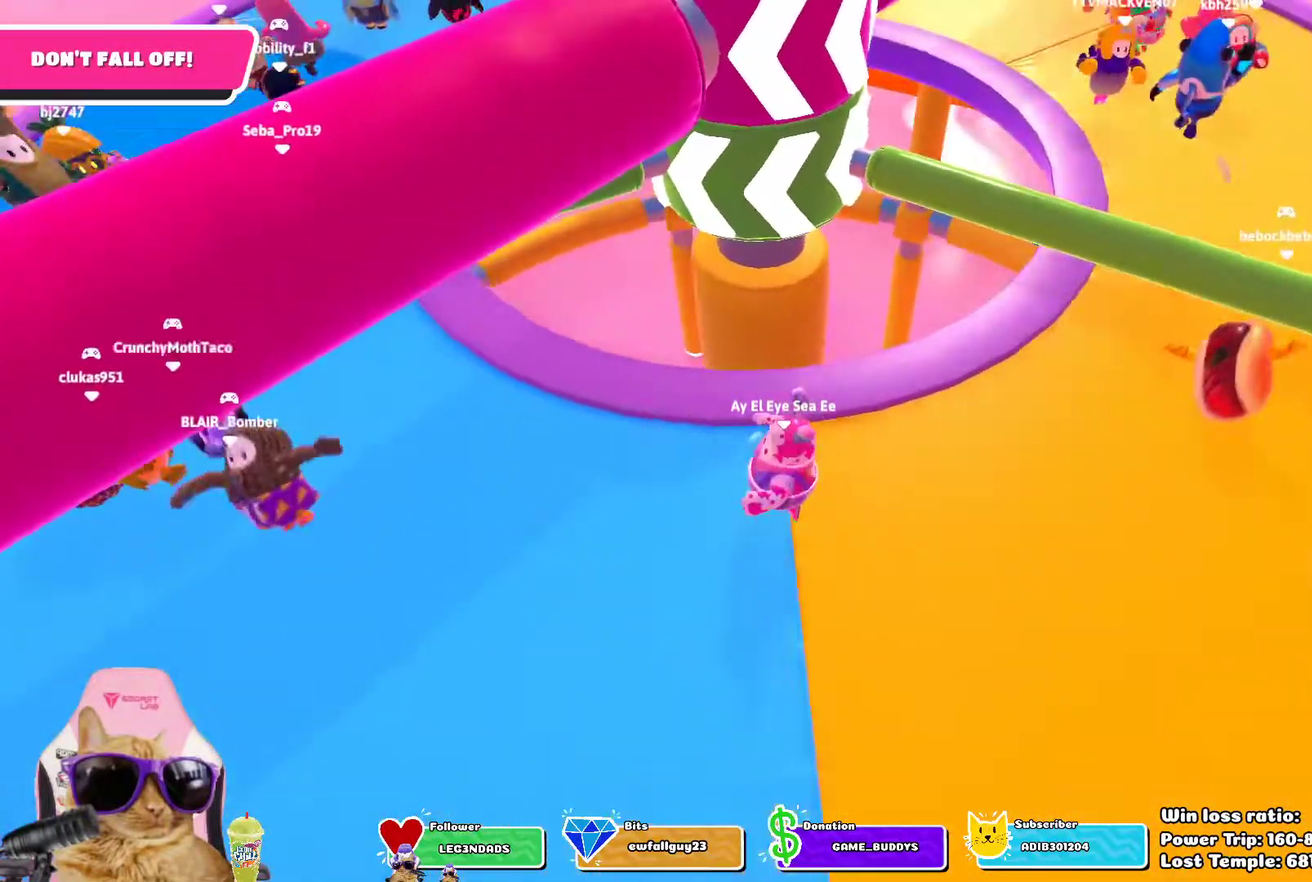
{"dt_ms": 400, "buttons": [], "left_stick": "up-right", "right_stick": "center", "events": [[50, "right_stick", "right"], [117, "left_stick", "up-right"], [217, "right_stick", "center"], [233, "left_stick", "right"], [350, "left_stick", "up-right"]]}
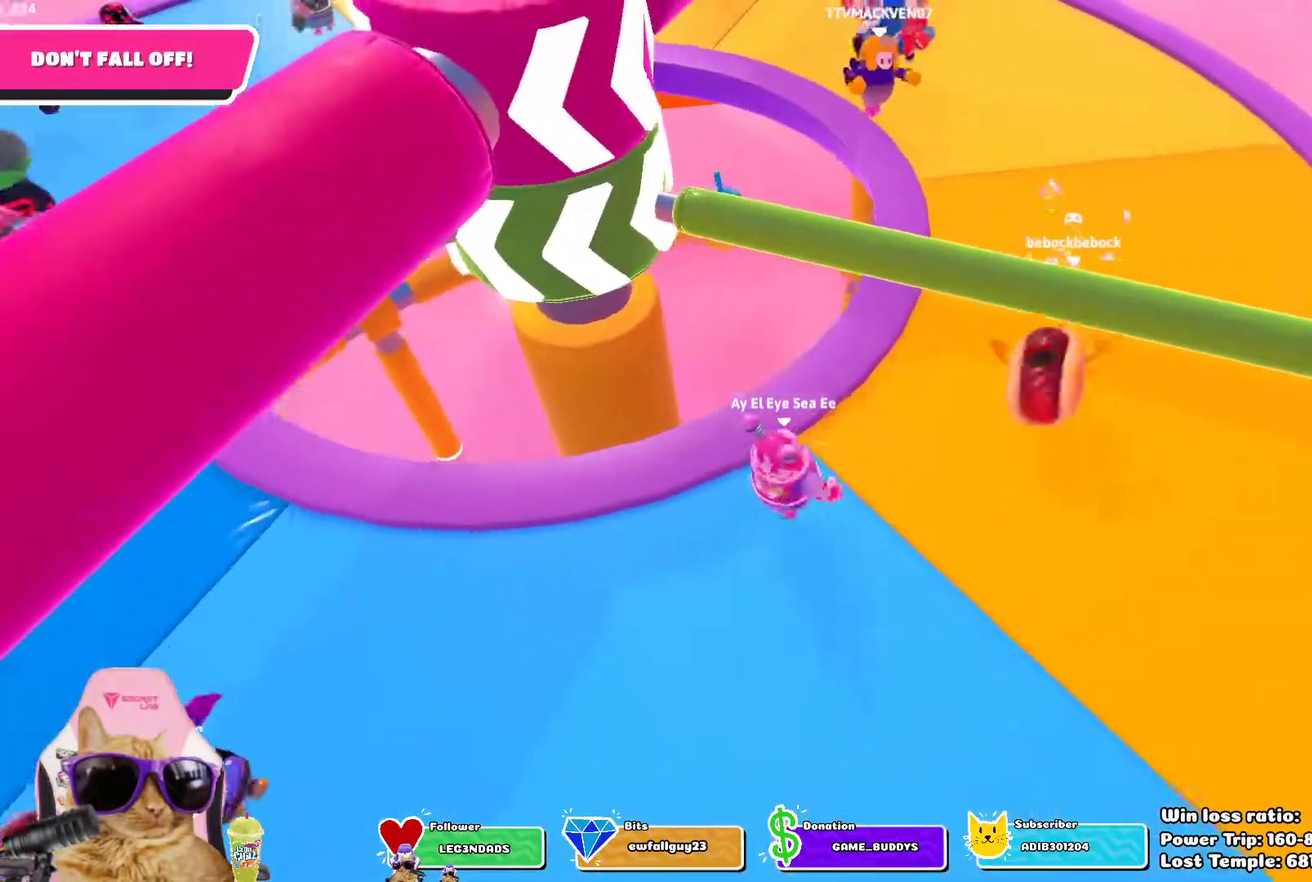
{"dt_ms": 700, "buttons": [], "left_stick": "down-left", "right_stick": "center", "events": [[167, "CROSS", "down"], [217, "left_stick", "right"], [283, "CROSS", "up"], [300, "left_stick", "down-right"], [467, "left_stick", "down"], [700, "left_stick", "down-left"]]}